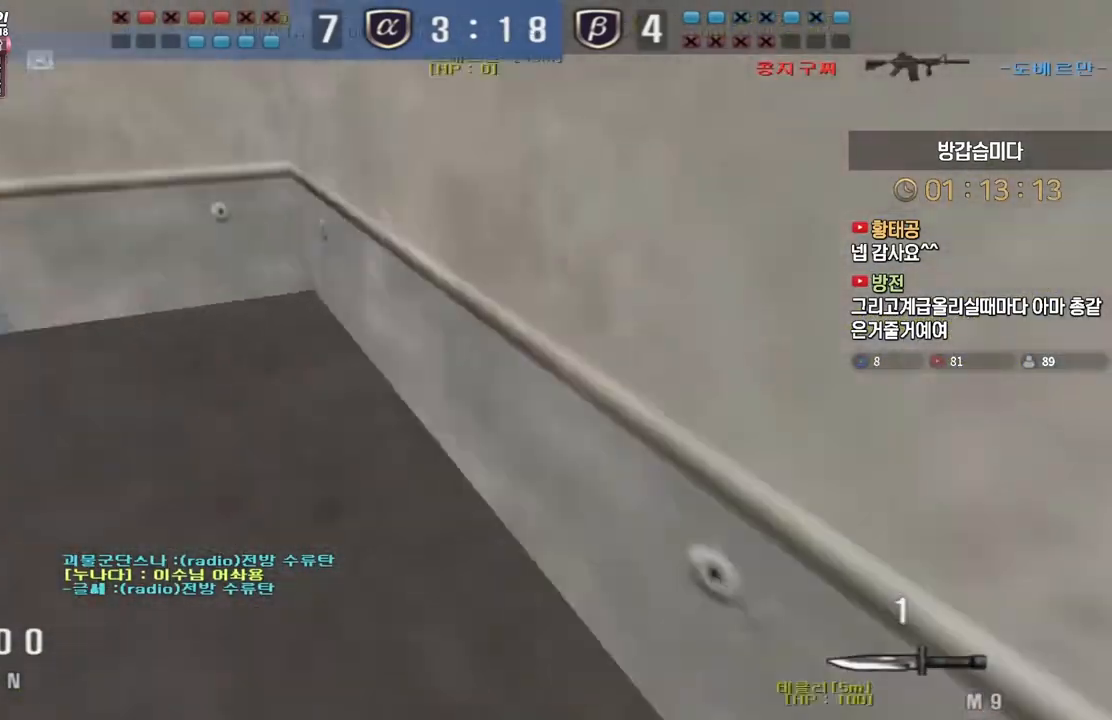
Gameplay with keyboard; each line is a JSON object with the keys held at the frame after it. "events" lists presses ("down") and releases ("up") of "a", "ctrl", "d", "e", "f", "q", "r", "s", "shift", "space", "tab" and "w" between this image and that frame as [ms after this image, input, new state], when the widget could be followed in between. No other keys are recorded. Mouse input is not recorded.
{"keys": ["d", "s"], "events": [[200, "space", "down"], [250, "a", "down"], [267, "s", "down"], [283, "ctrl", "up"], [283, "space", "up"], [400, "d", "down"], [433, "a", "up"]]}
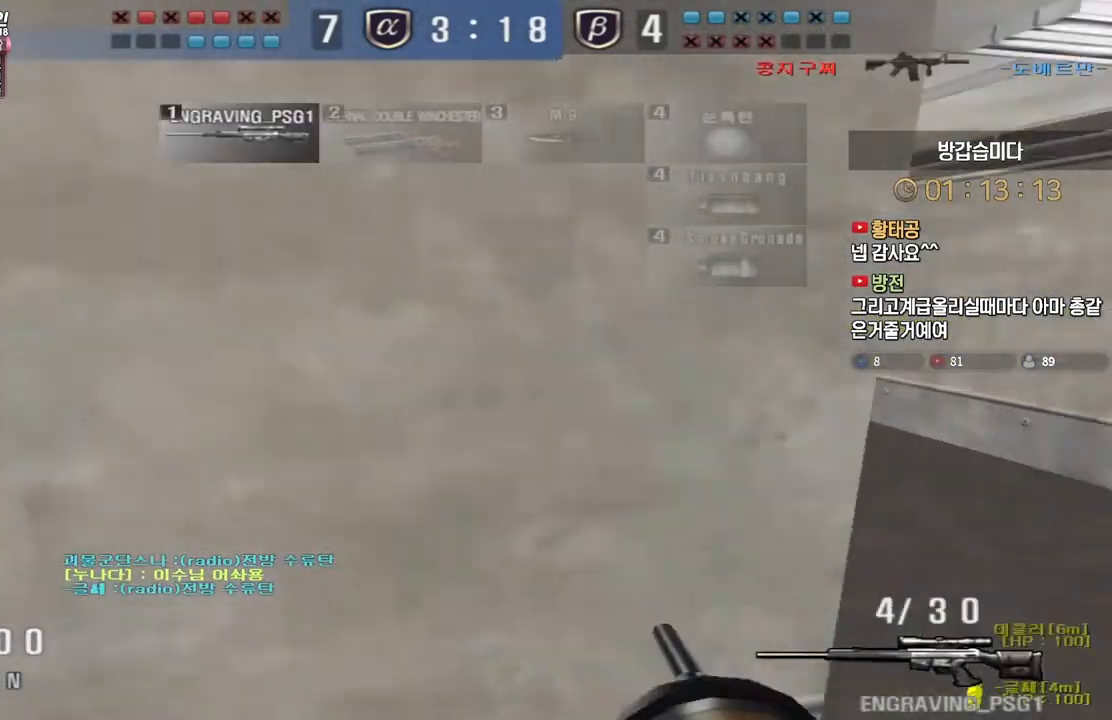
{"keys": ["ctrl", "s"], "events": [[483, "ctrl", "down"], [500, "d", "up"]]}
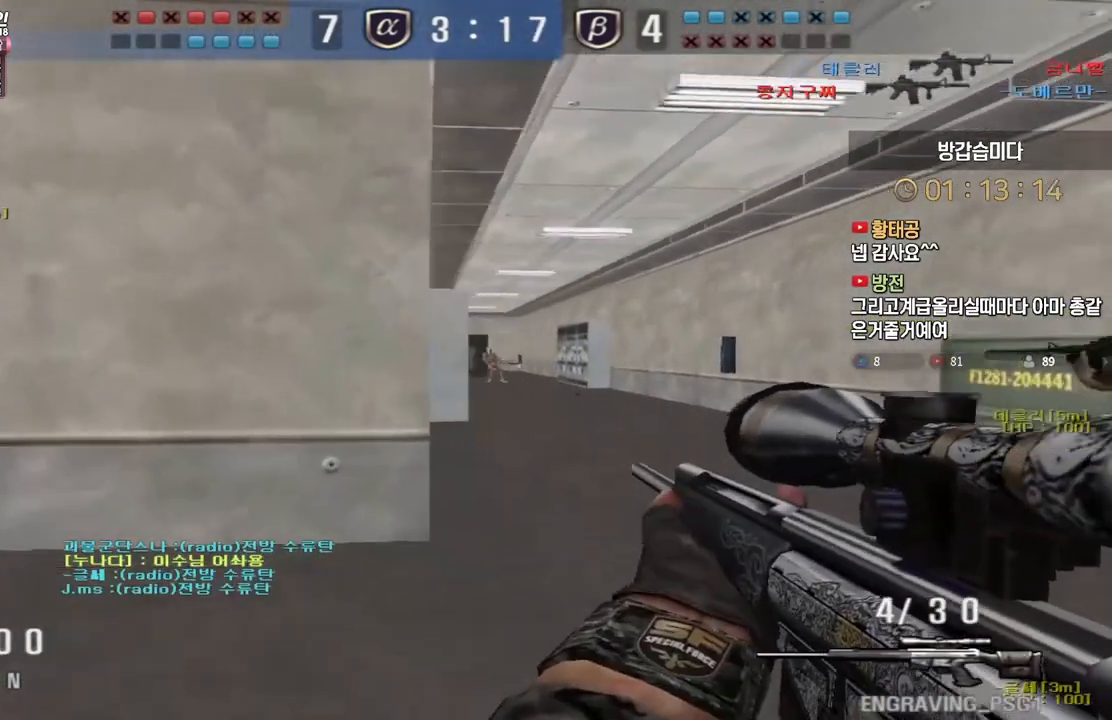
{"keys": ["ctrl"], "events": [[17, "s", "up"], [83, "ctrl", "up"], [83, "d", "down"], [83, "s", "down"], [167, "ctrl", "down"], [183, "d", "up"], [183, "s", "up"]]}
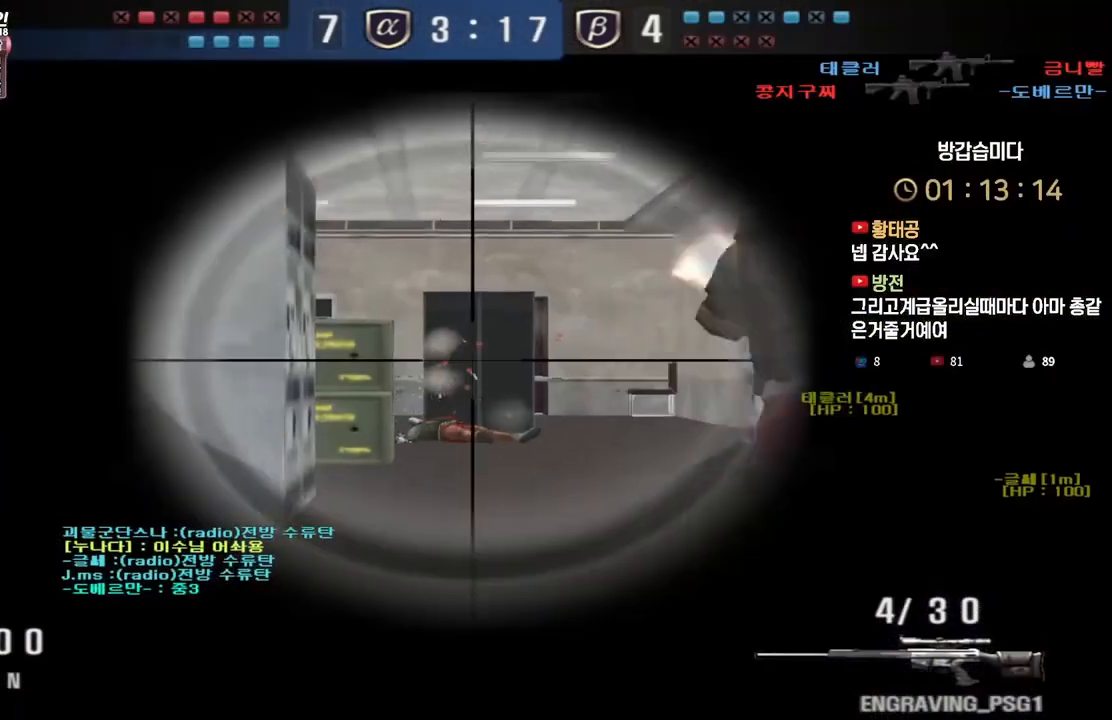
{"keys": ["d", "w"], "events": [[250, "d", "down"], [300, "ctrl", "up"], [333, "w", "down"]]}
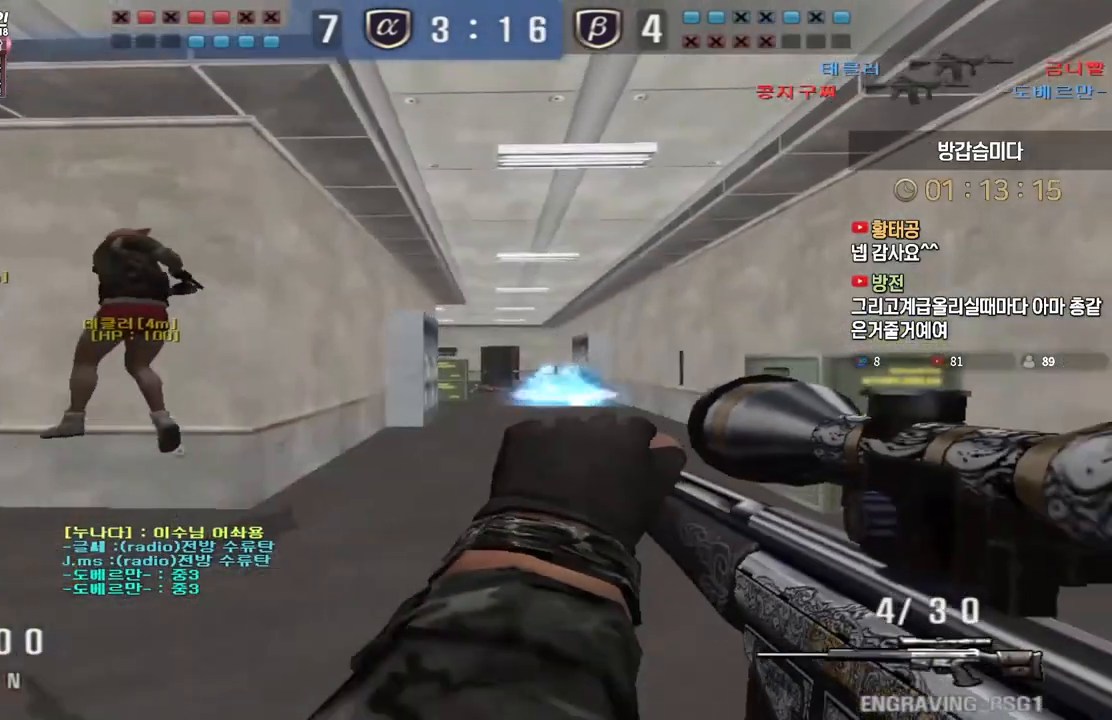
{"keys": ["shift"], "events": [[83, "ctrl", "down"], [117, "d", "up"], [117, "w", "up"], [183, "d", "down"], [200, "w", "down"], [217, "ctrl", "up"], [433, "shift", "down"], [450, "d", "up"], [450, "w", "up"]]}
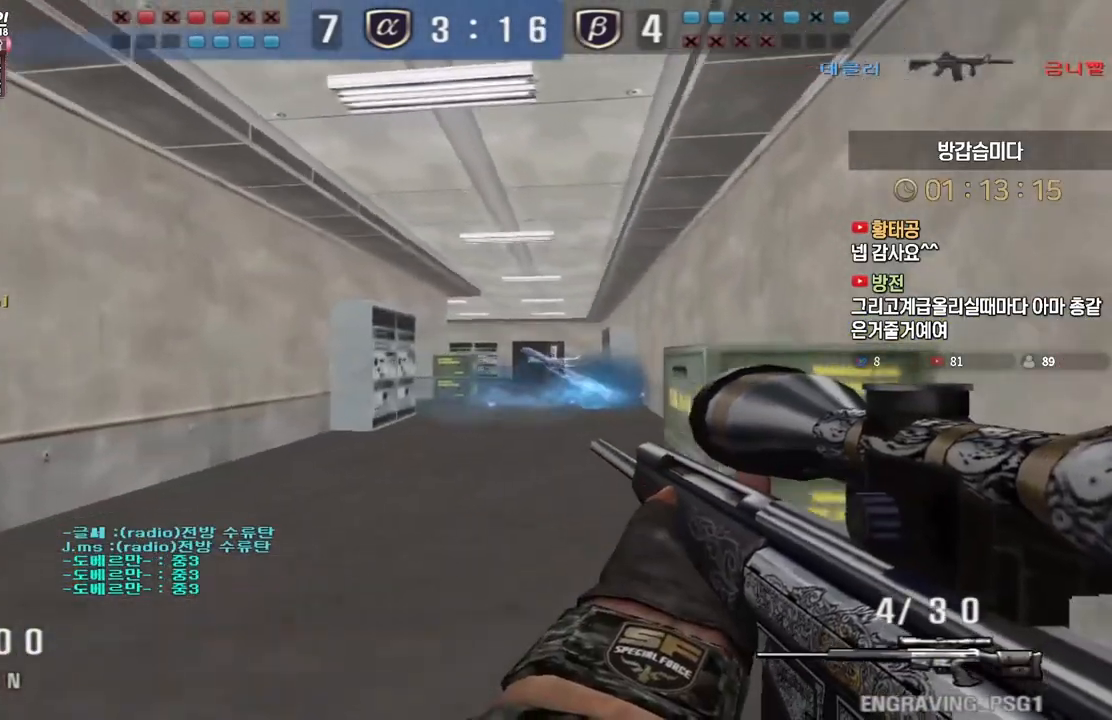
{"keys": ["shift"], "events": [[183, "d", "down"], [183, "w", "down"], [333, "d", "up"], [333, "w", "up"]]}
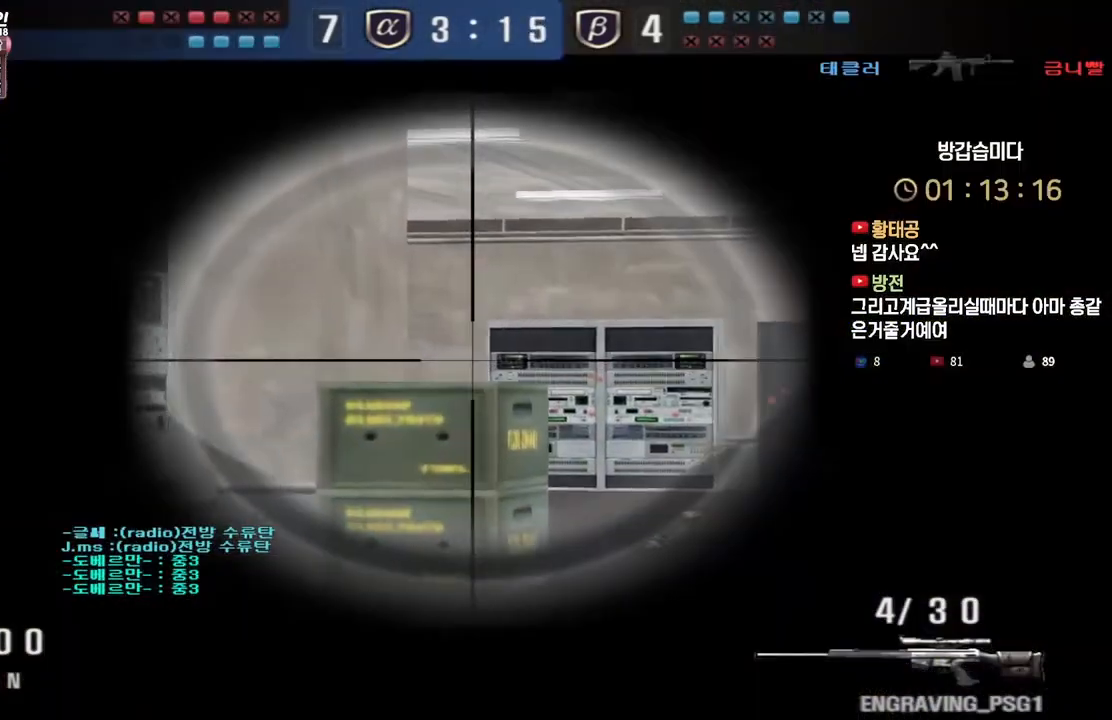
{"keys": ["shift"], "events": [[83, "d", "down"], [183, "d", "up"], [283, "d", "down"], [400, "d", "up"]]}
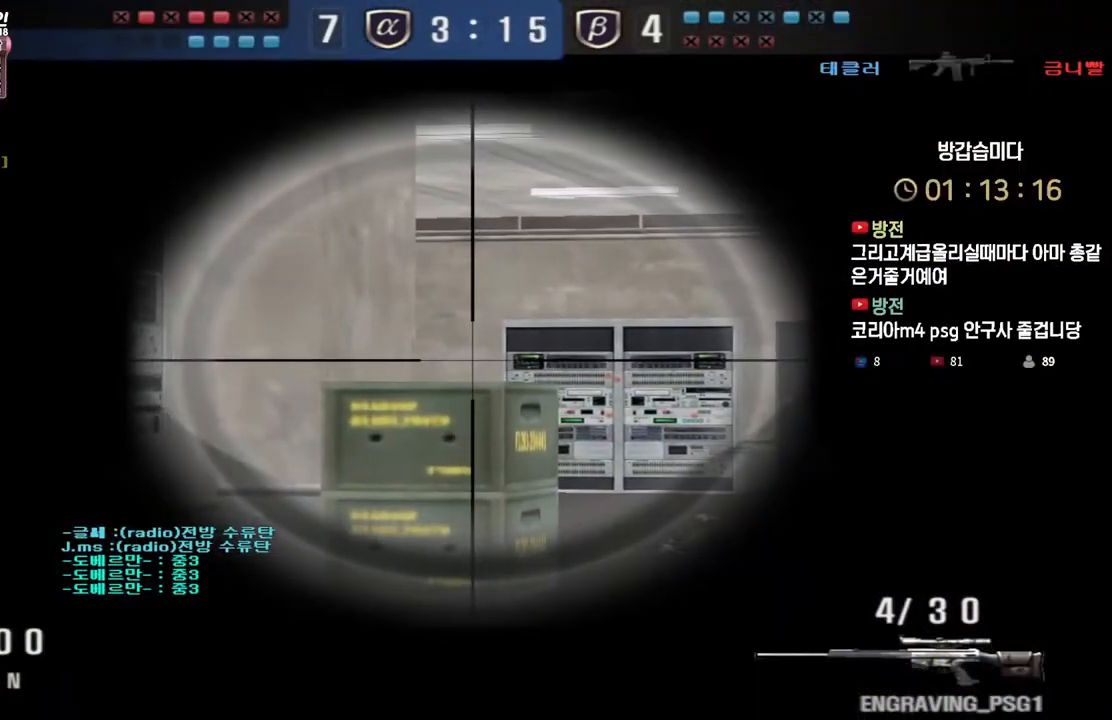
{"keys": ["d", "shift"], "events": [[17, "d", "down"], [100, "d", "up"], [217, "d", "down"], [300, "d", "up"], [450, "d", "down"]]}
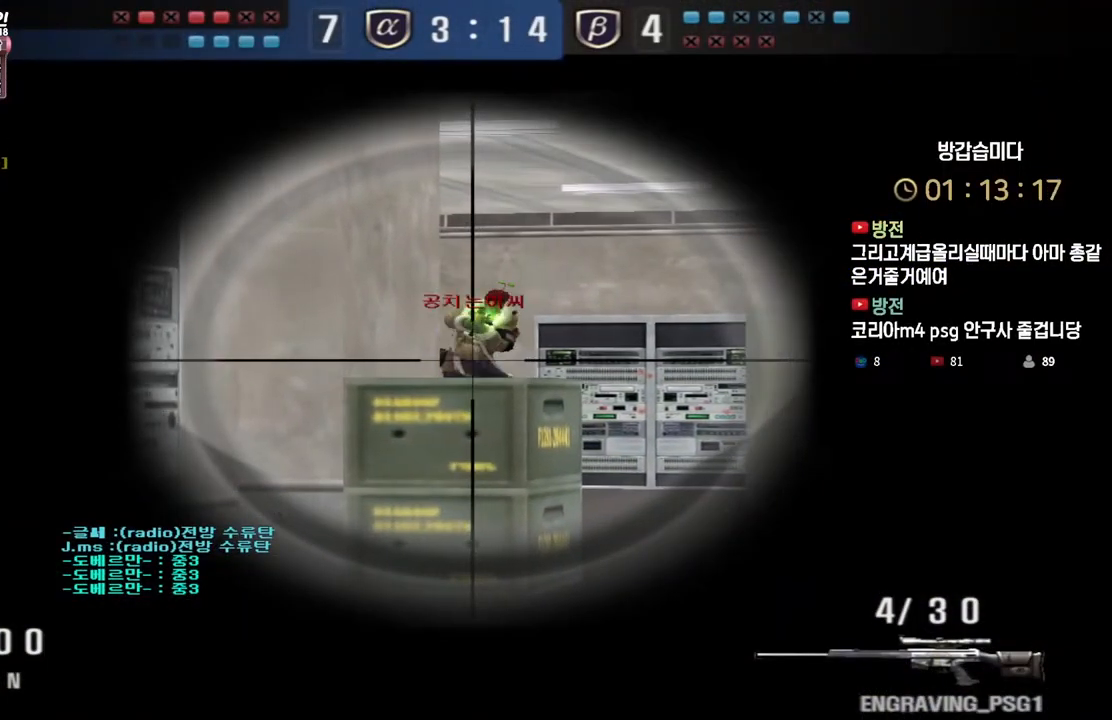
{"keys": ["d", "shift", "w"], "events": [[17, "d", "up"], [300, "d", "down"], [300, "w", "down"]]}
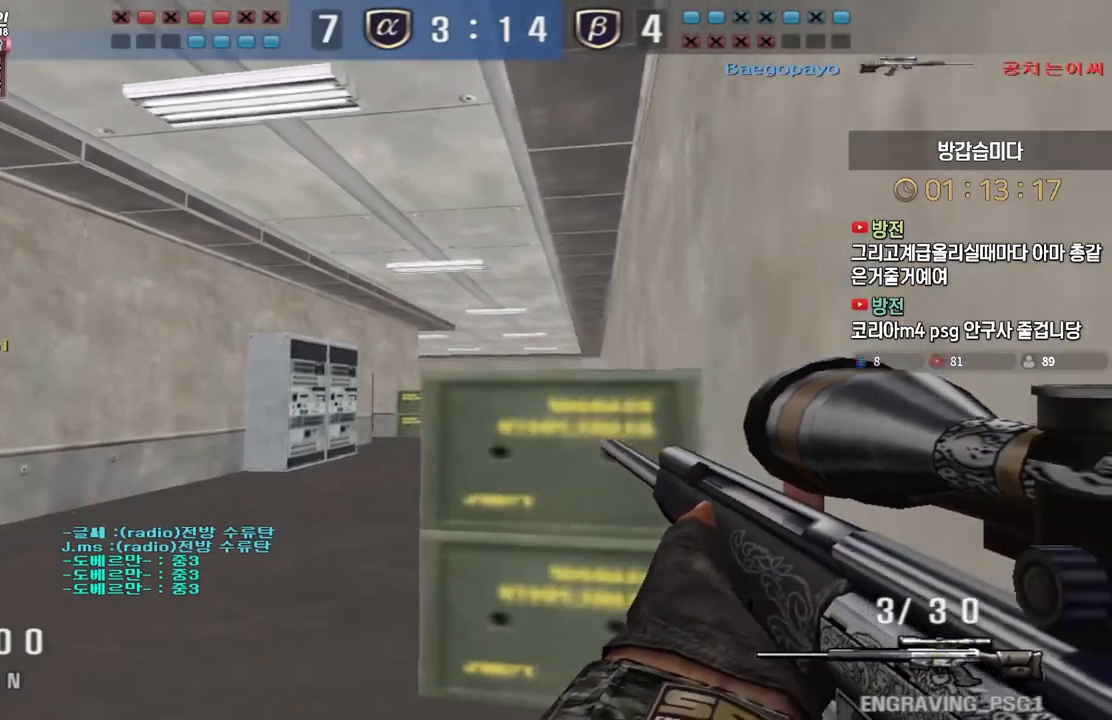
{"keys": ["a", "w"], "events": [[33, "d", "up"], [100, "a", "down"], [117, "shift", "up"], [217, "shift", "down"], [250, "a", "up"], [250, "space", "down"], [250, "w", "up"], [267, "shift", "up"], [283, "space", "up"], [317, "a", "down"], [317, "w", "down"]]}
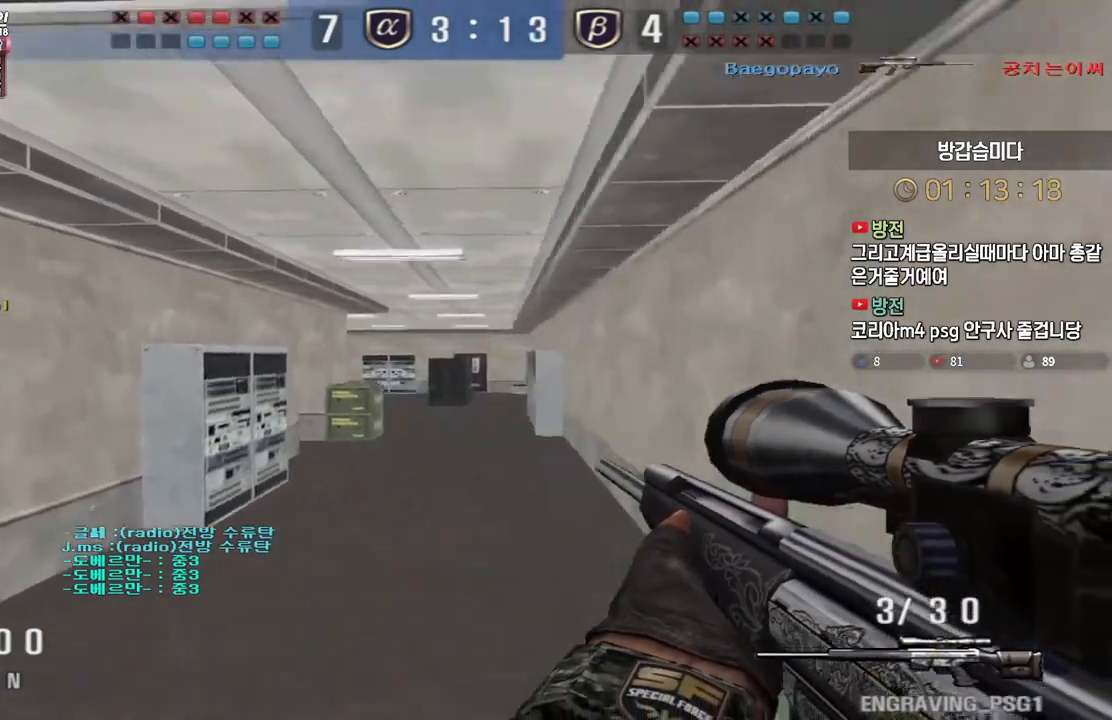
{"keys": ["d", "space", "tab", "w"], "events": [[33, "a", "up"], [133, "tab", "down"], [217, "d", "down"], [500, "space", "down"]]}
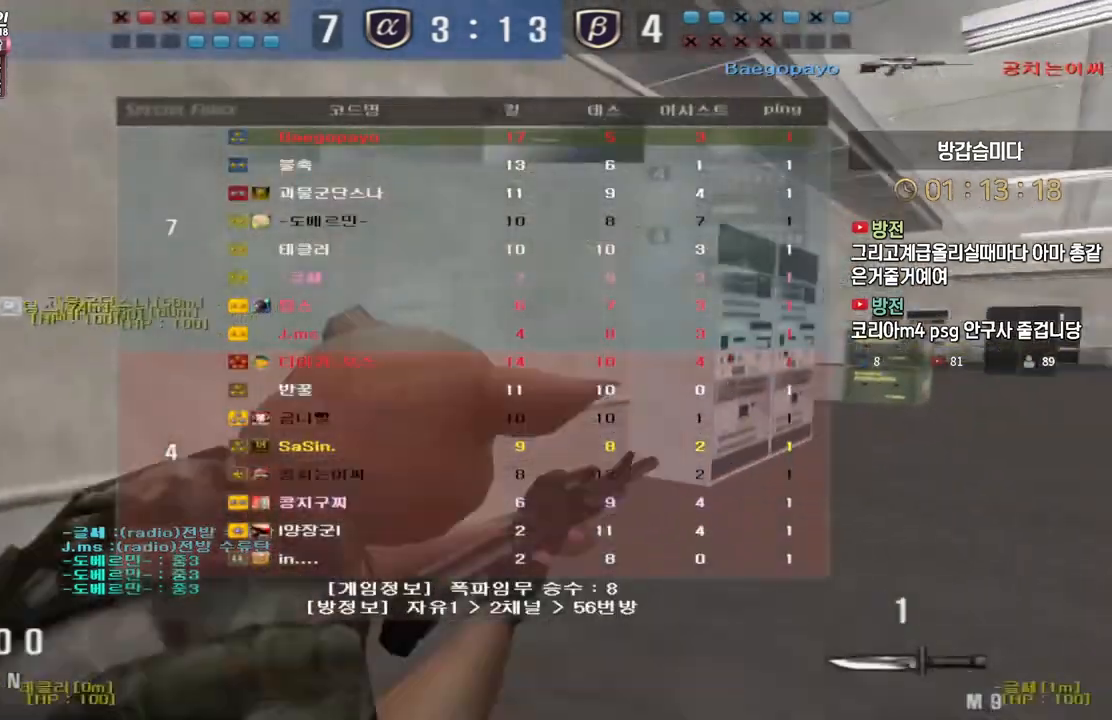
{"keys": ["d", "w"], "events": [[100, "space", "up"], [217, "tab", "up"]]}
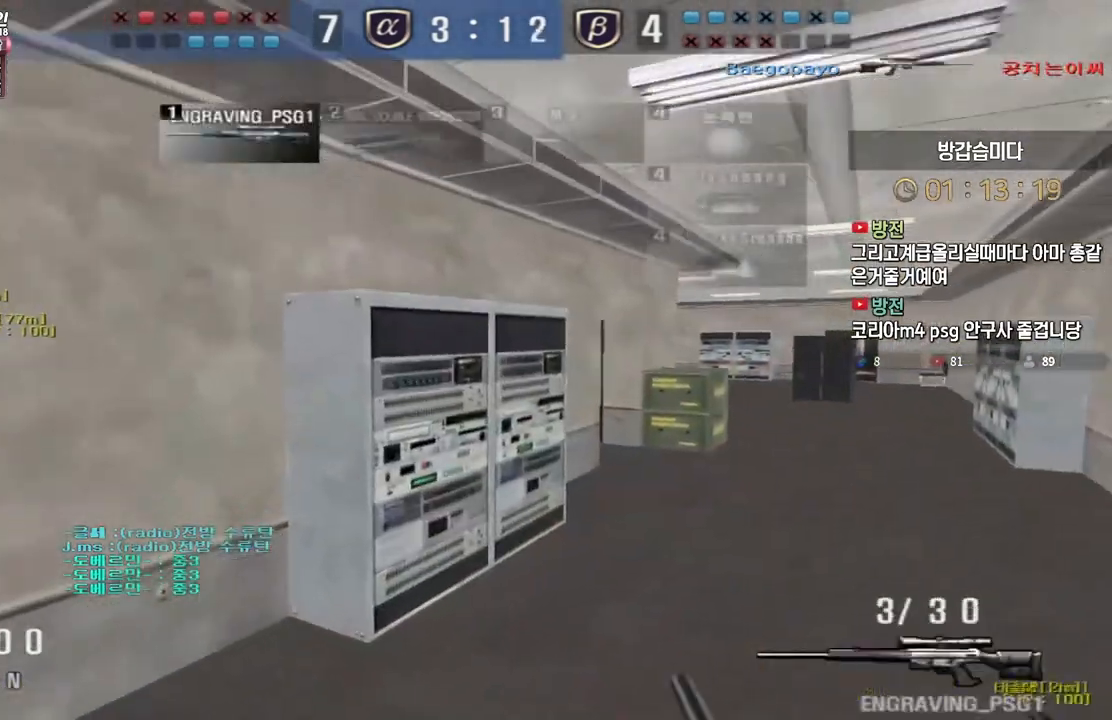
{"keys": ["d", "w"], "events": [[183, "ctrl", "down"], [217, "ctrl", "up"], [217, "d", "up"], [217, "space", "down"], [217, "w", "up"], [250, "space", "up"], [300, "w", "down"], [317, "d", "down"]]}
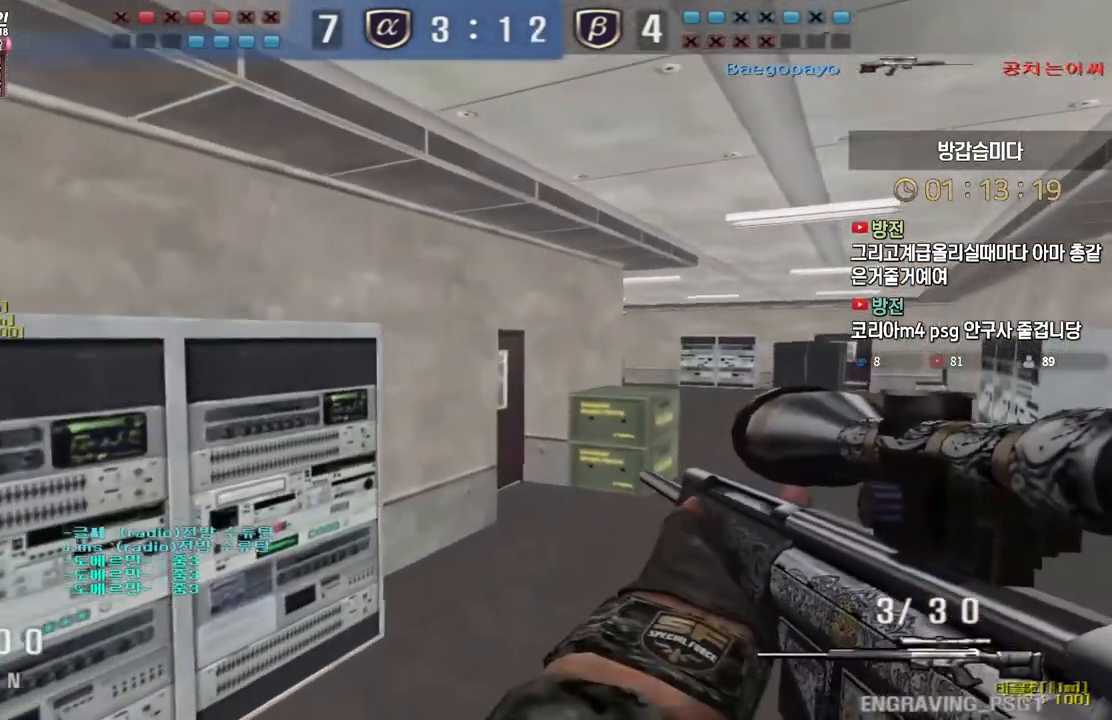
{"keys": [], "events": [[433, "ctrl", "down"], [450, "d", "up"], [450, "space", "down"], [450, "w", "up"], [467, "ctrl", "up"], [500, "space", "up"]]}
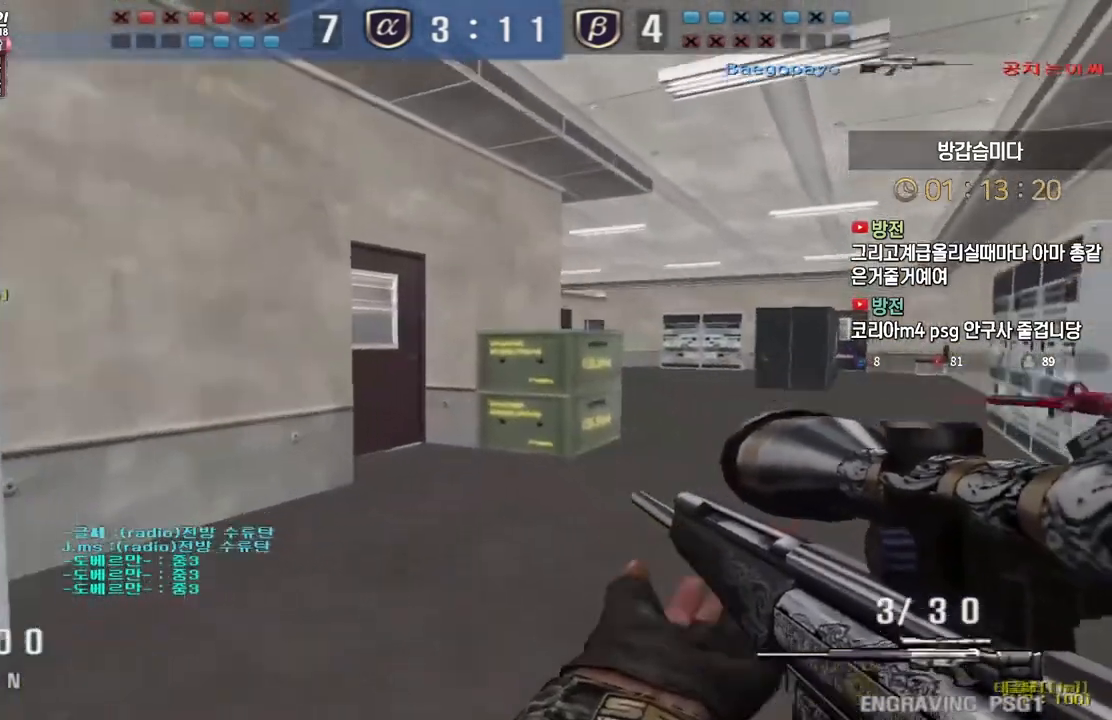
{"keys": ["d", "w"], "events": [[83, "w", "down"], [100, "d", "down"]]}
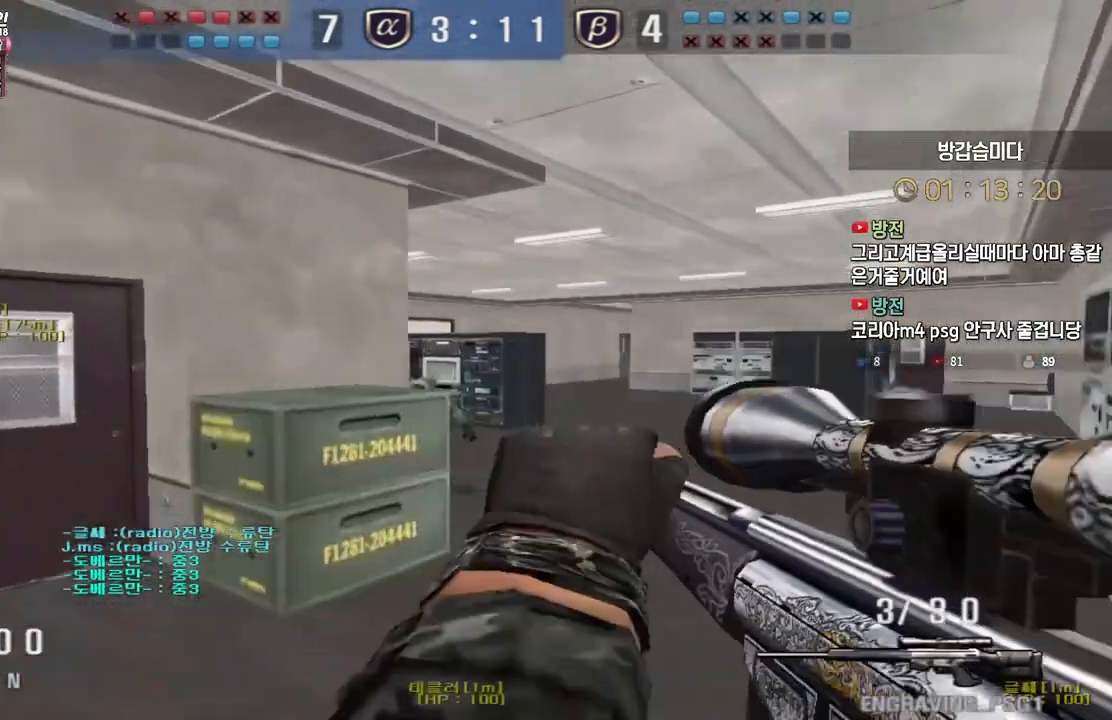
{"keys": ["ctrl"], "events": [[217, "ctrl", "down"], [233, "d", "up"], [233, "w", "up"]]}
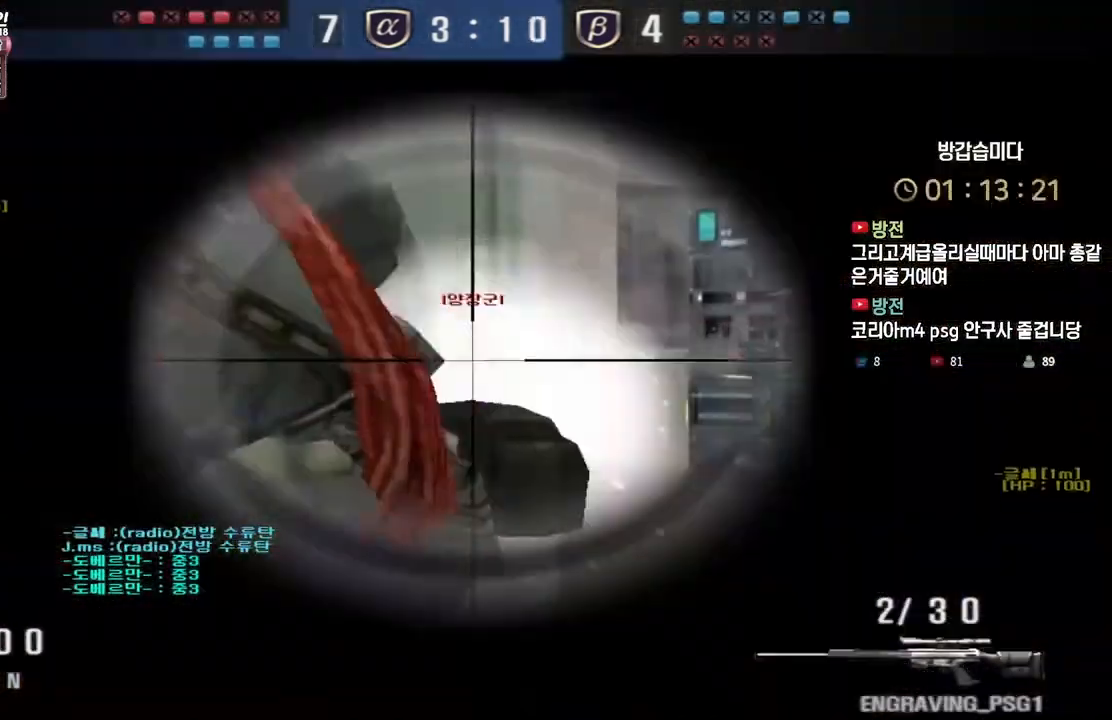
{"keys": ["d", "w"], "events": [[33, "a", "down"], [33, "w", "down"], [50, "ctrl", "up"], [183, "d", "down"], [200, "a", "up"], [367, "ctrl", "down"], [383, "d", "up"], [383, "space", "down"], [383, "w", "up"], [417, "ctrl", "up"], [450, "d", "down"], [450, "space", "up"], [450, "w", "down"]]}
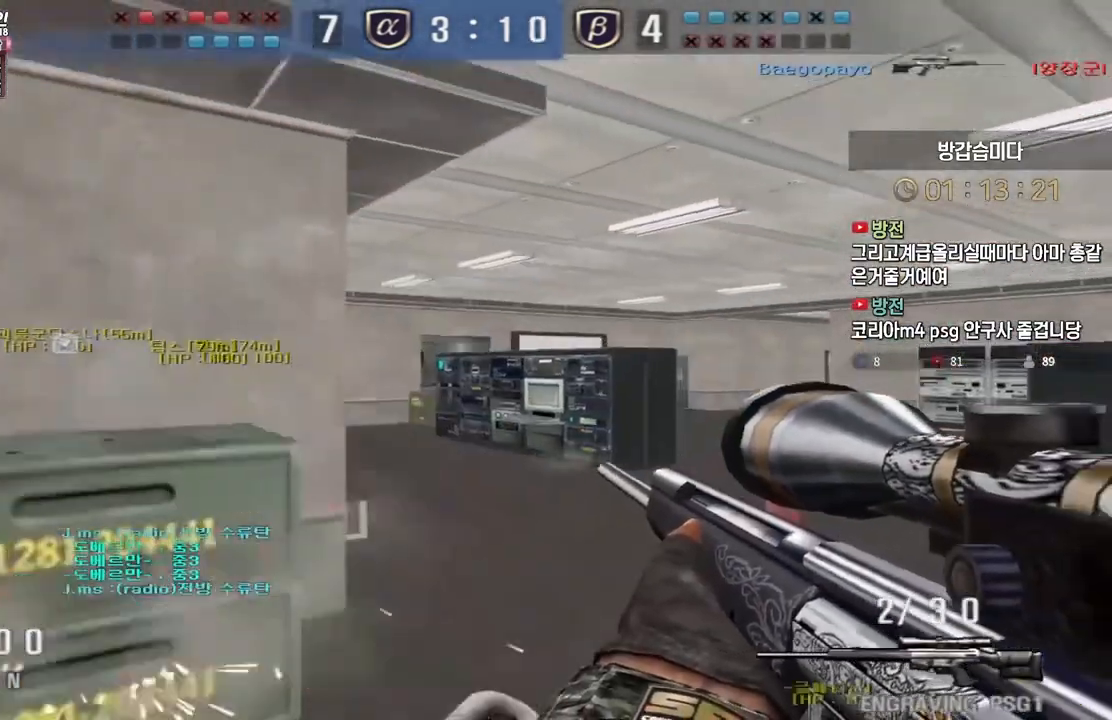
{"keys": ["a", "w"], "events": [[433, "d", "up"], [450, "a", "down"]]}
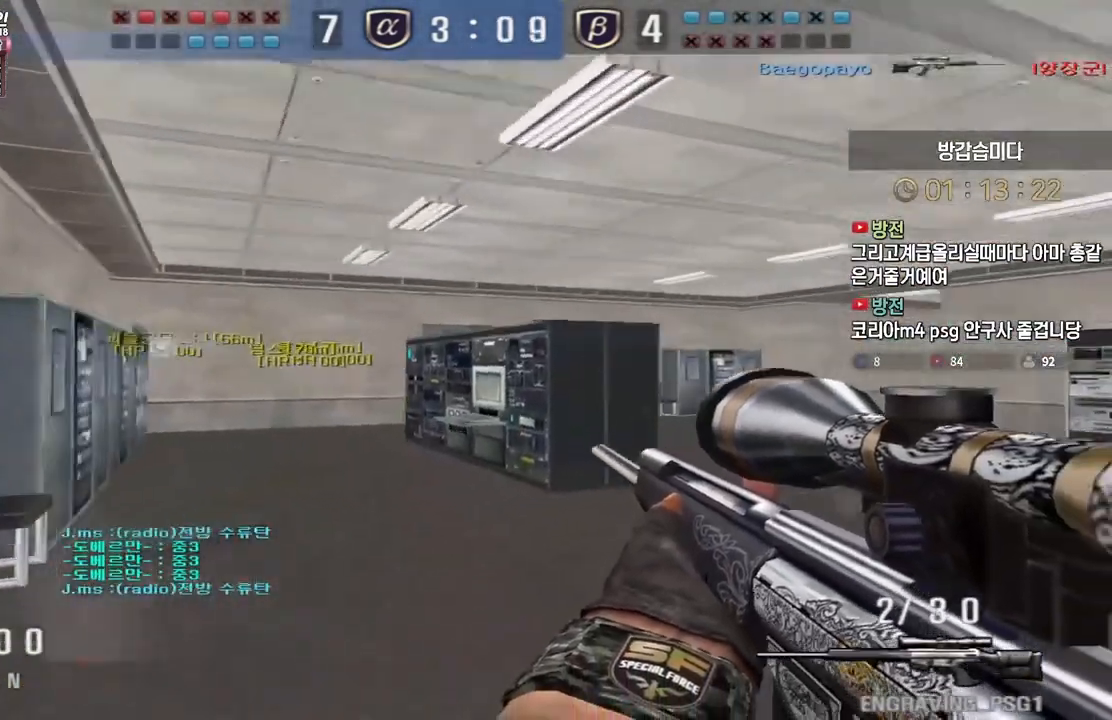
{"keys": ["ctrl"], "events": [[150, "ctrl", "down"], [183, "a", "up"], [183, "w", "up"]]}
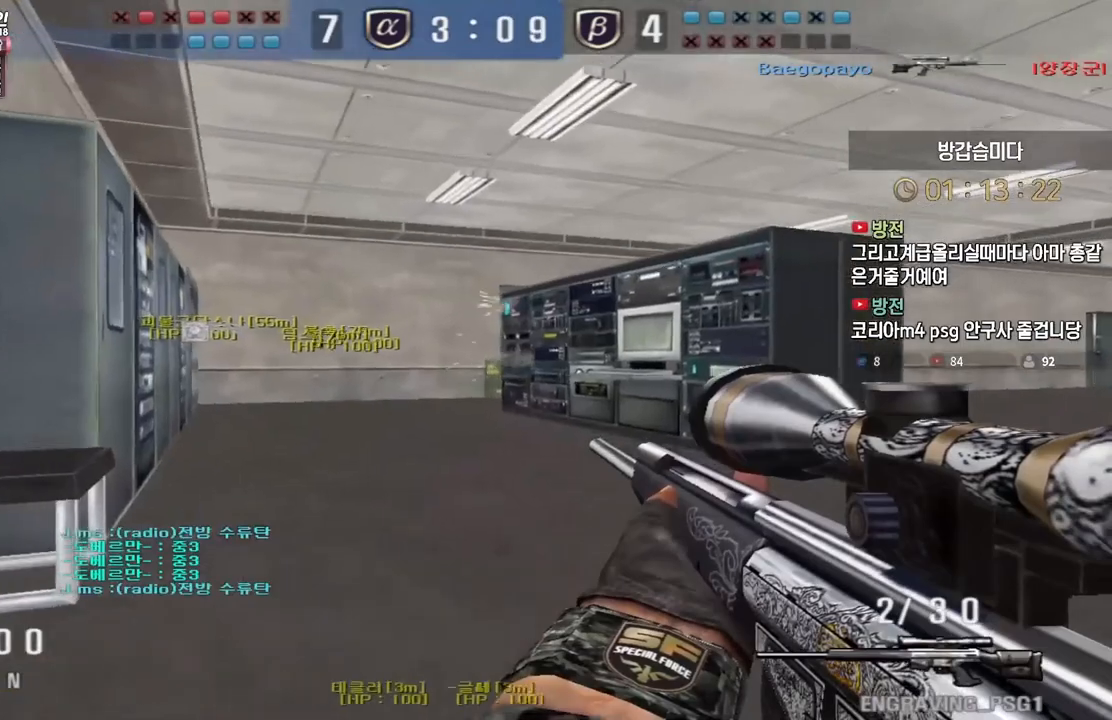
{"keys": ["d", "s"], "events": [[50, "space", "down"], [67, "ctrl", "up"], [83, "d", "down"], [83, "w", "down"], [117, "space", "up"], [233, "w", "up"], [317, "s", "down"]]}
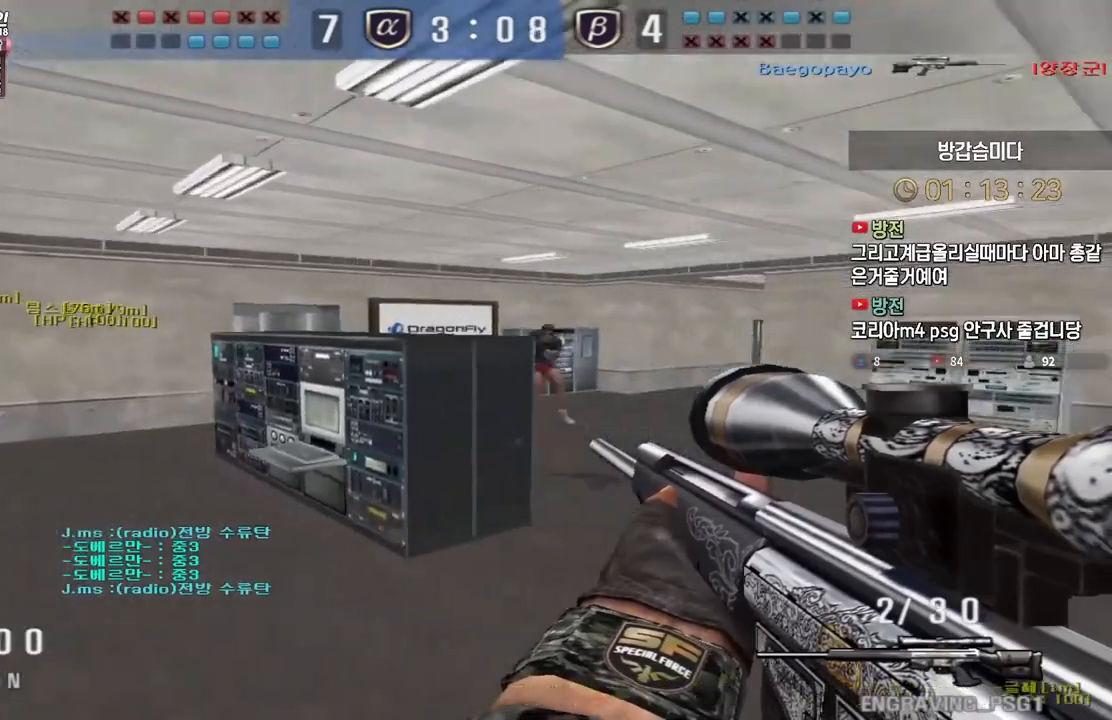
{"keys": ["a", "w"], "events": [[233, "ctrl", "down"], [250, "d", "up"], [250, "s", "up"], [417, "a", "down"], [417, "w", "down"], [467, "ctrl", "up"]]}
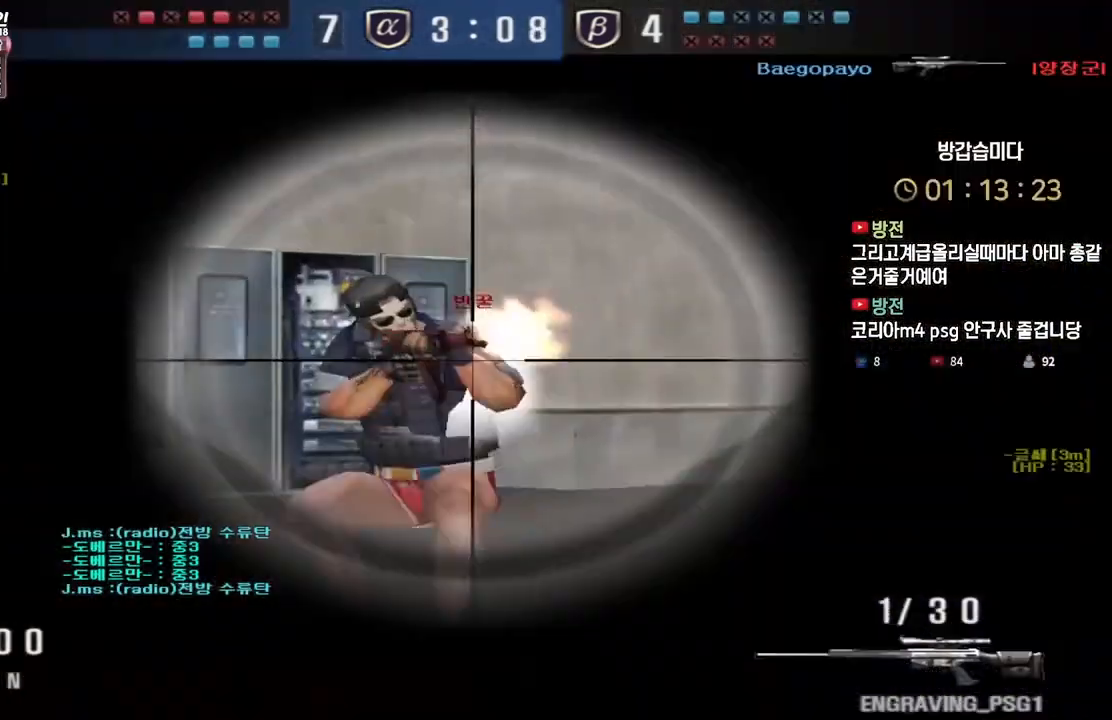
{"keys": ["d", "tab", "w"], "events": [[150, "ctrl", "down"], [167, "a", "up"], [183, "space", "down"], [183, "w", "up"], [233, "a", "down"], [233, "ctrl", "up"], [233, "w", "down"], [267, "space", "up"], [350, "a", "up"], [350, "d", "down"], [433, "tab", "down"]]}
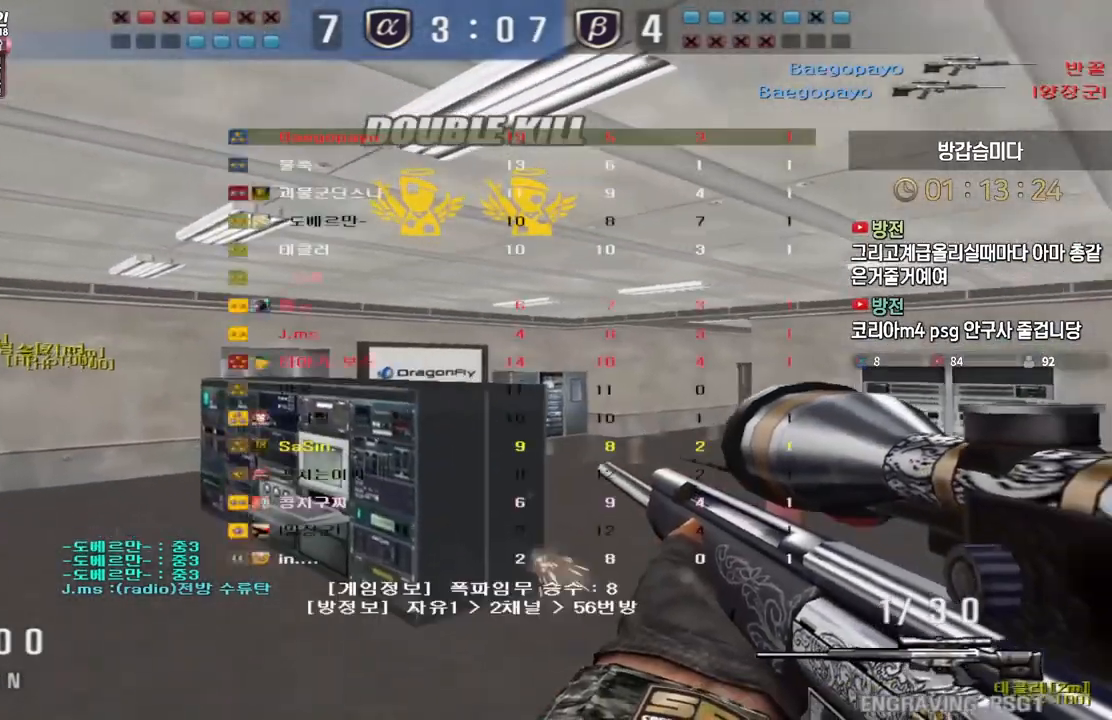
{"keys": ["ctrl"], "events": [[150, "tab", "up"], [433, "ctrl", "down"], [450, "d", "up"], [450, "w", "up"]]}
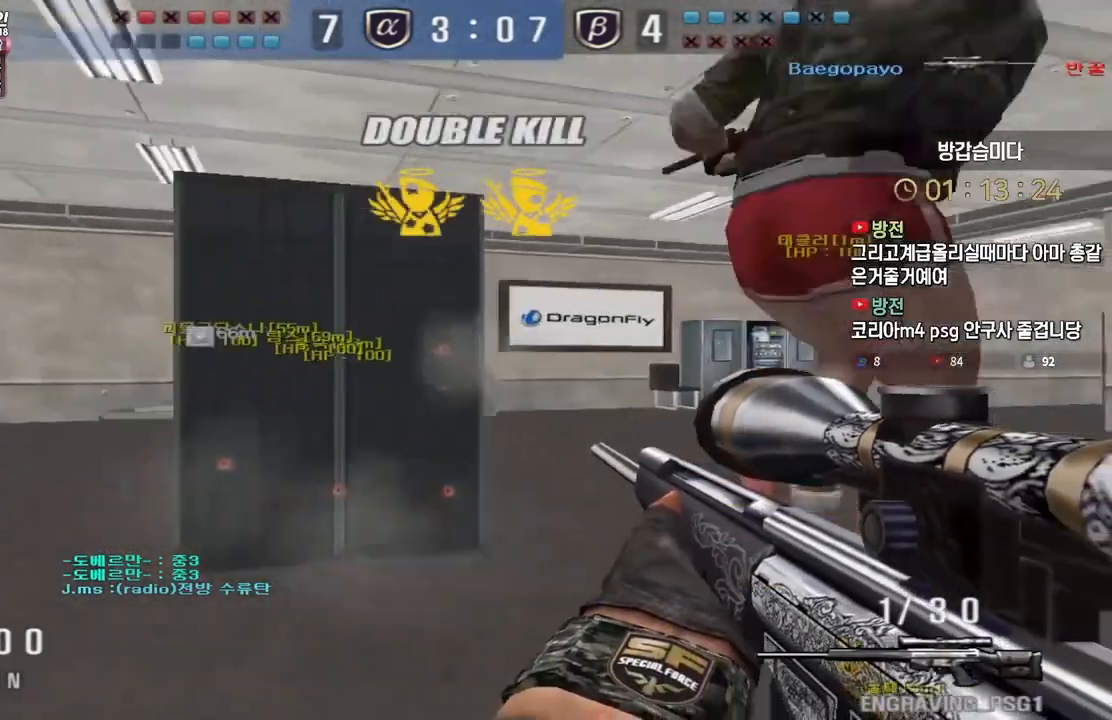
{"keys": ["shift"], "events": [[17, "ctrl", "up"], [33, "d", "down"], [33, "w", "down"], [150, "shift", "down"], [183, "d", "up"], [183, "w", "up"], [250, "shift", "up"], [283, "shift", "down"]]}
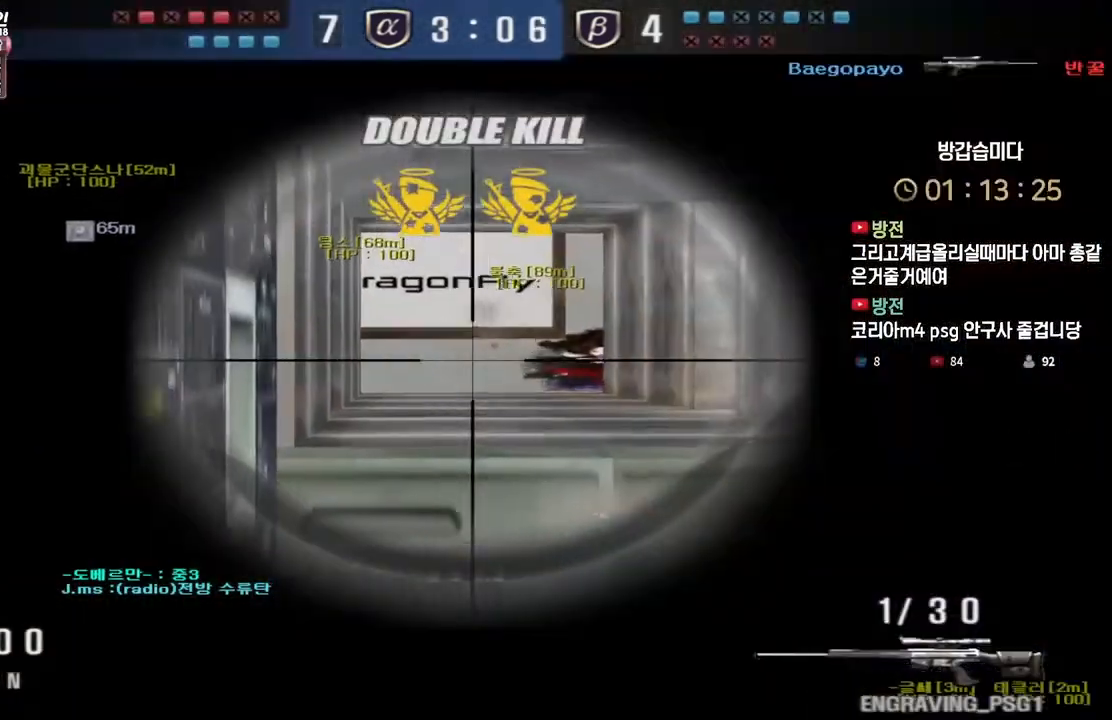
{"keys": ["shift"], "events": [[350, "a", "down"], [467, "a", "up"]]}
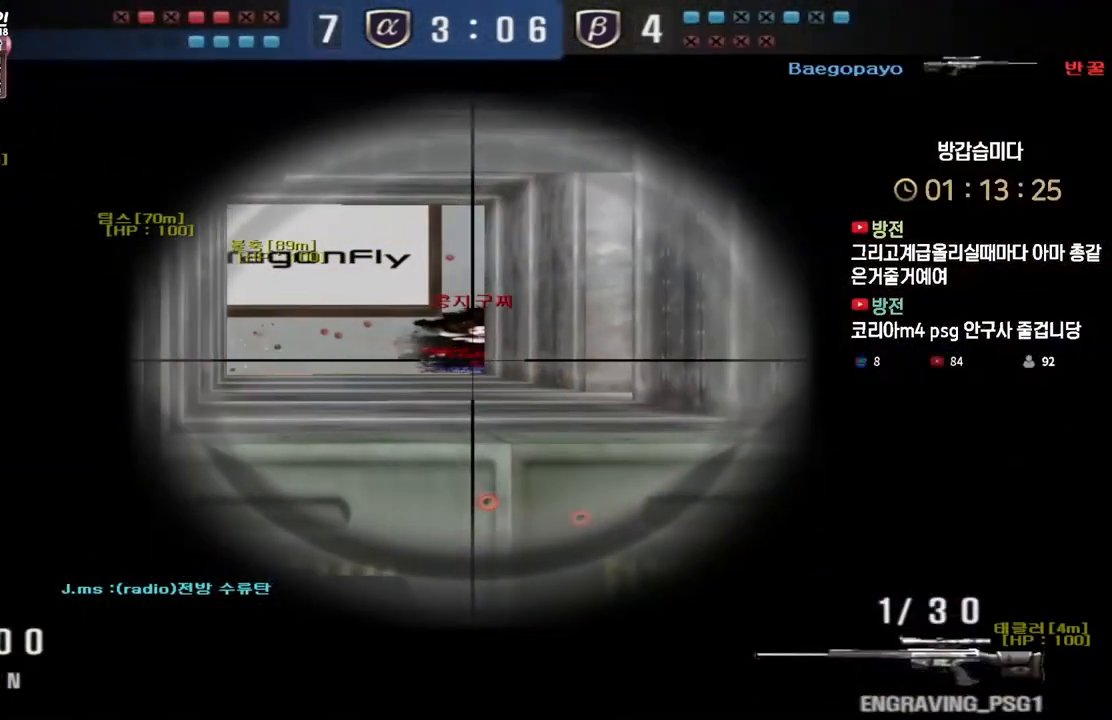
{"keys": ["shift"], "events": [[200, "a", "down"], [300, "a", "up"]]}
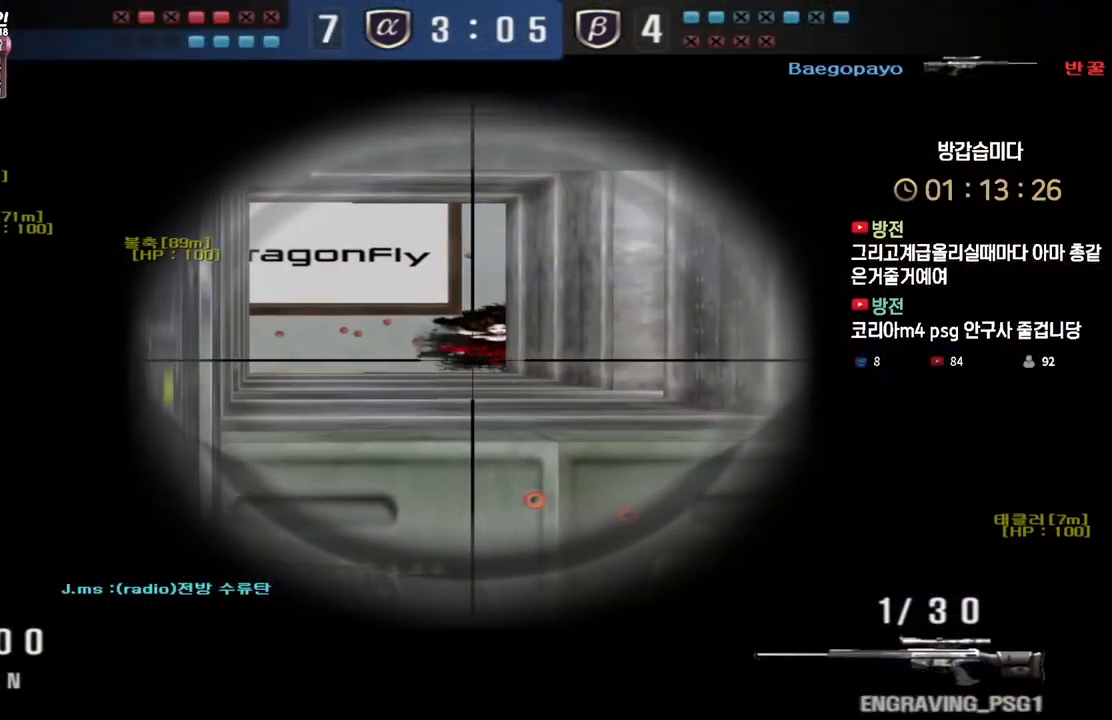
{"keys": ["shift"], "events": [[50, "a", "down"], [100, "a", "up"], [250, "a", "down"], [317, "a", "up"]]}
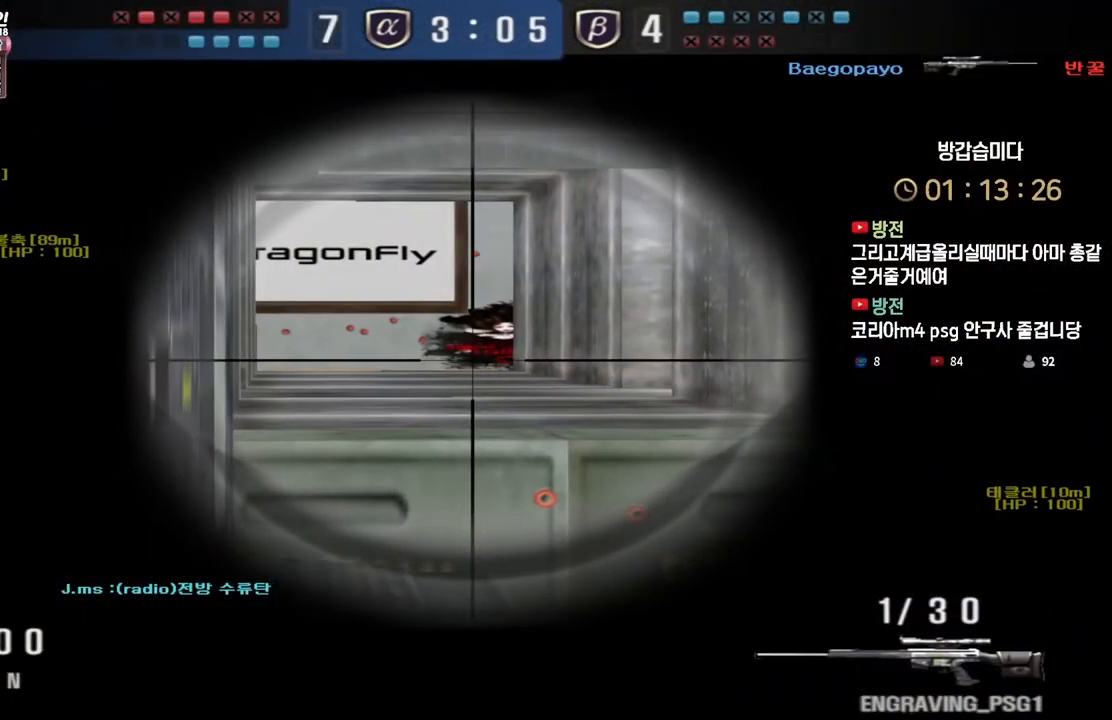
{"keys": ["shift"], "events": [[183, "a", "down"], [233, "a", "up"]]}
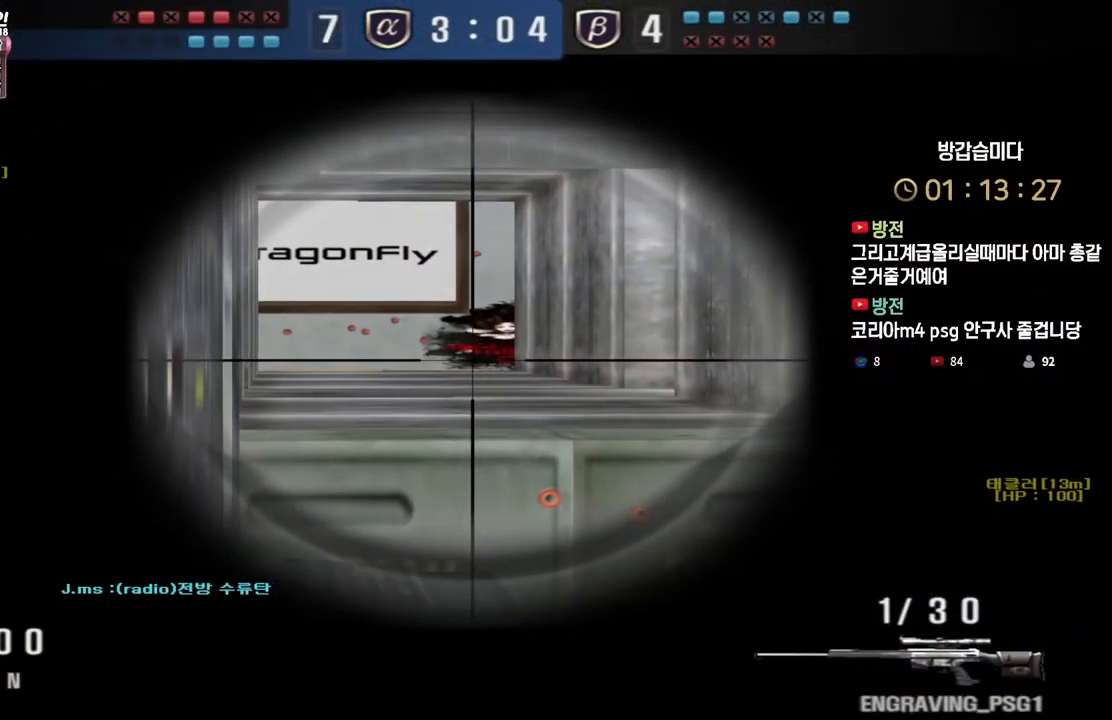
{"keys": ["shift"], "events": []}
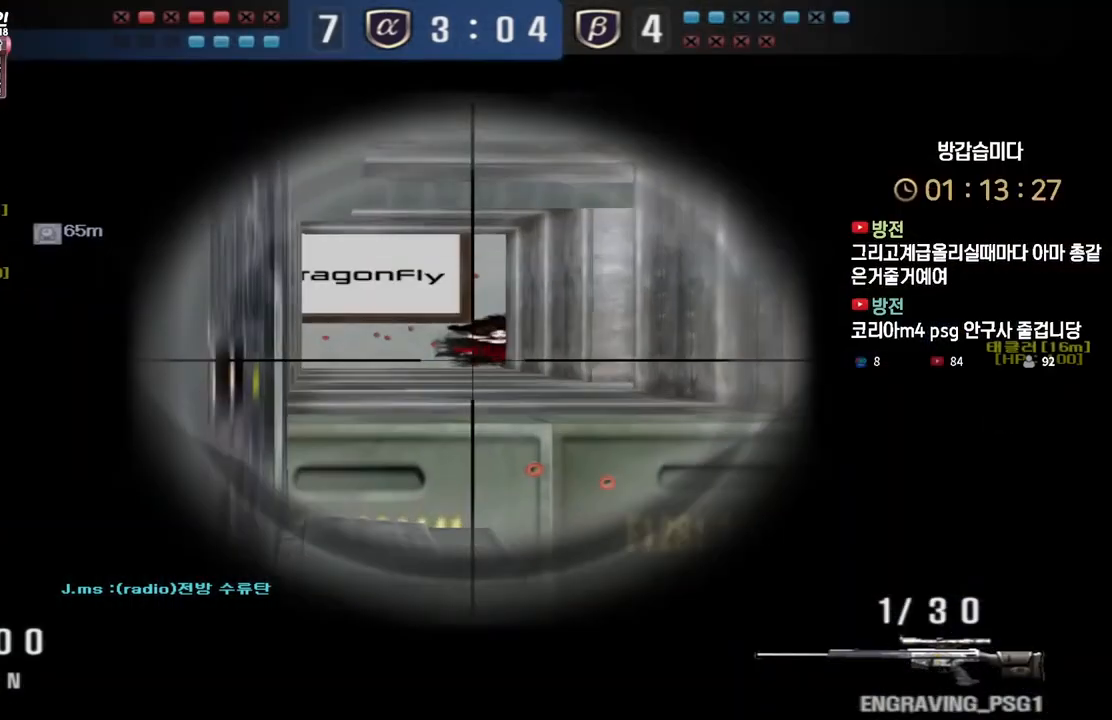
{"keys": ["shift"], "events": []}